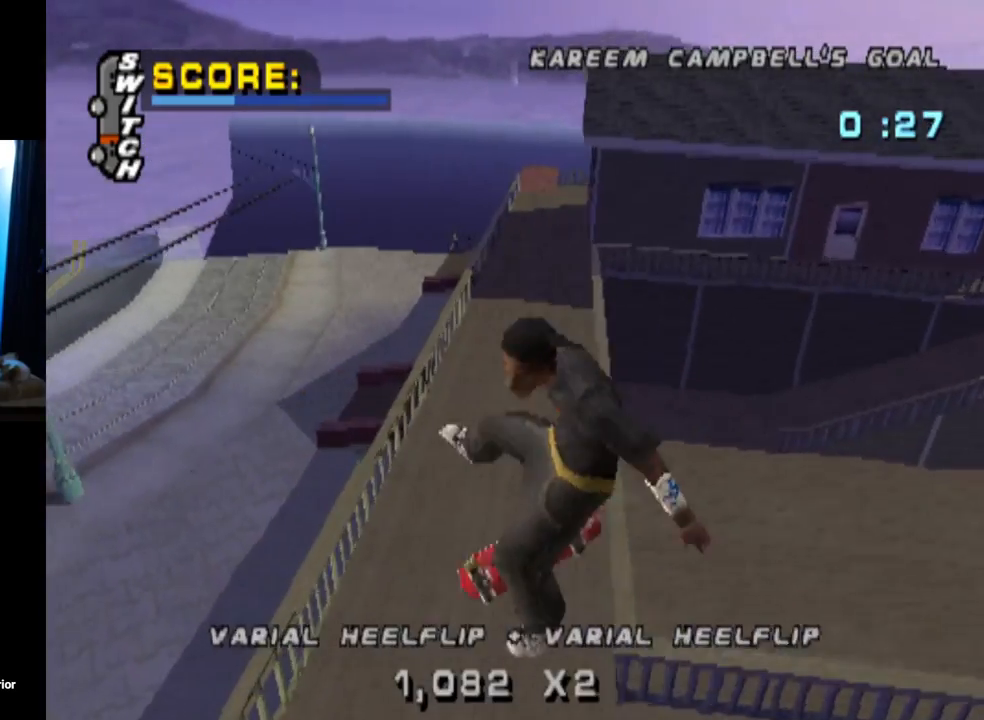
Gameplay with a controller (PlayStation layout); each line is a JSON object with the inputs held at the frame after it. "events" lists button and stick changes between this image and that frame as [ms after this image, input, new state], when the widget could be followed in between.
{"buttons": ["CROSS", "DPAD_UP"], "left_stick": "center", "right_stick": "center", "events": [[33, "CROSS", "down"], [133, "DPAD_UP", "up"], [217, "DPAD_DOWN", "down"], [317, "DPAD_RIGHT", "down"], [333, "DPAD_DOWN", "up"], [350, "DPAD_RIGHT", "up"], [367, "DPAD_UP", "down"]]}
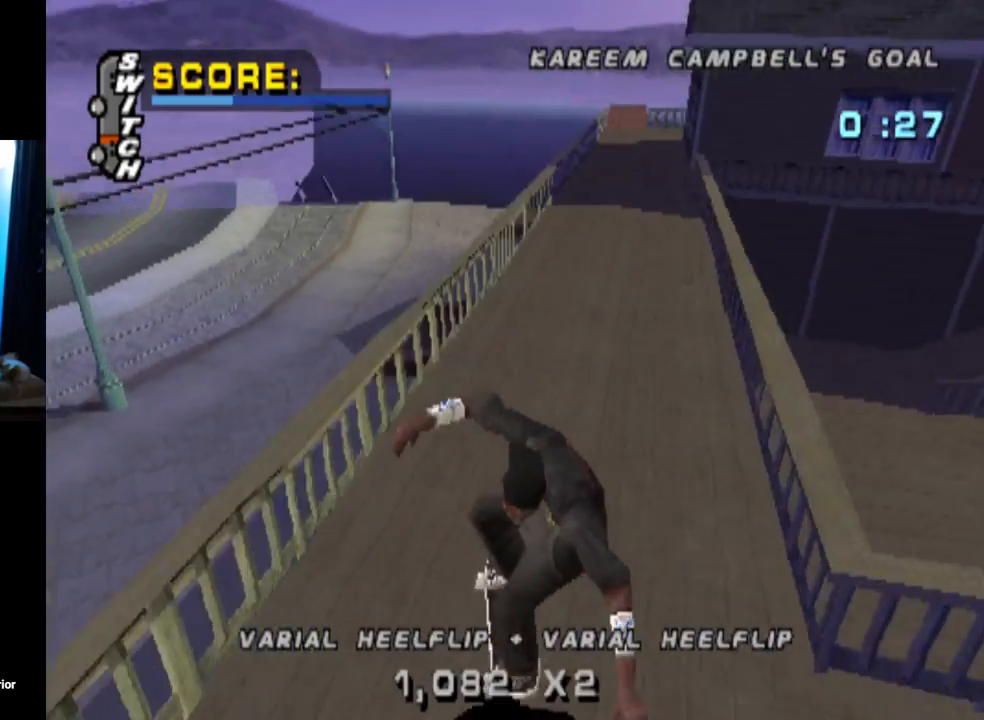
{"buttons": ["DPAD_LEFT"], "left_stick": "center", "right_stick": "center", "events": [[17, "DPAD_UP", "up"], [134, "DPAD_LEFT", "down"], [150, "DPAD_DOWN", "down"], [317, "DPAD_DOWN", "up"], [334, "DPAD_LEFT", "up"], [367, "CROSS", "up"], [451, "DPAD_LEFT", "down"]]}
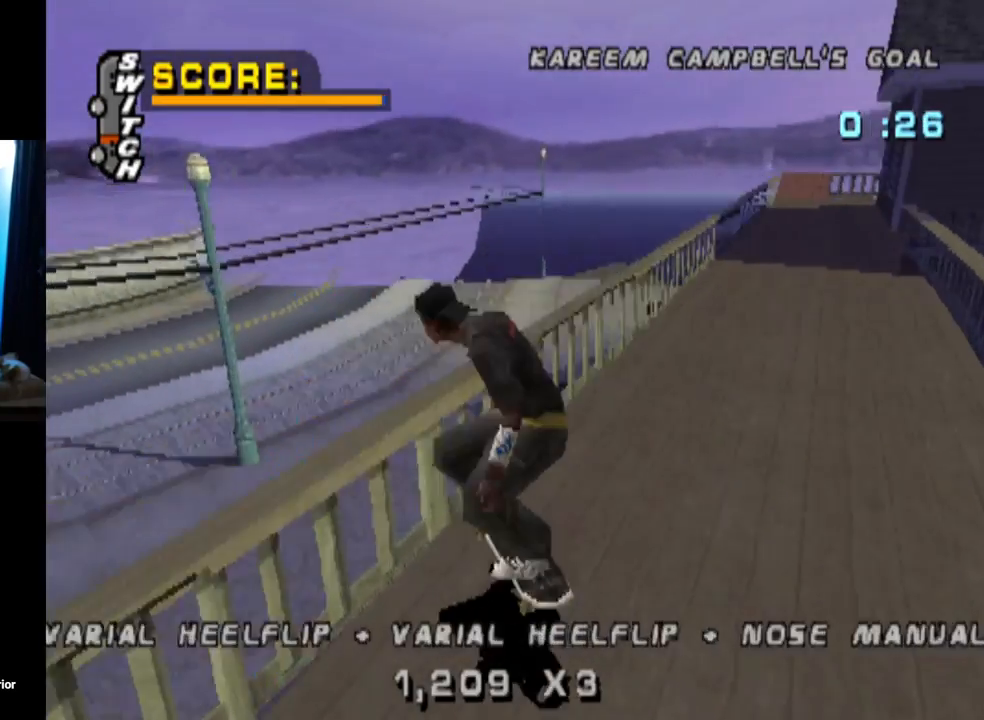
{"buttons": [], "left_stick": "center", "right_stick": "center", "events": [[33, "DPAD_LEFT", "up"], [83, "DPAD_UP", "down"], [134, "CIRCLE", "down"], [267, "DPAD_UP", "up"], [300, "CIRCLE", "up"]]}
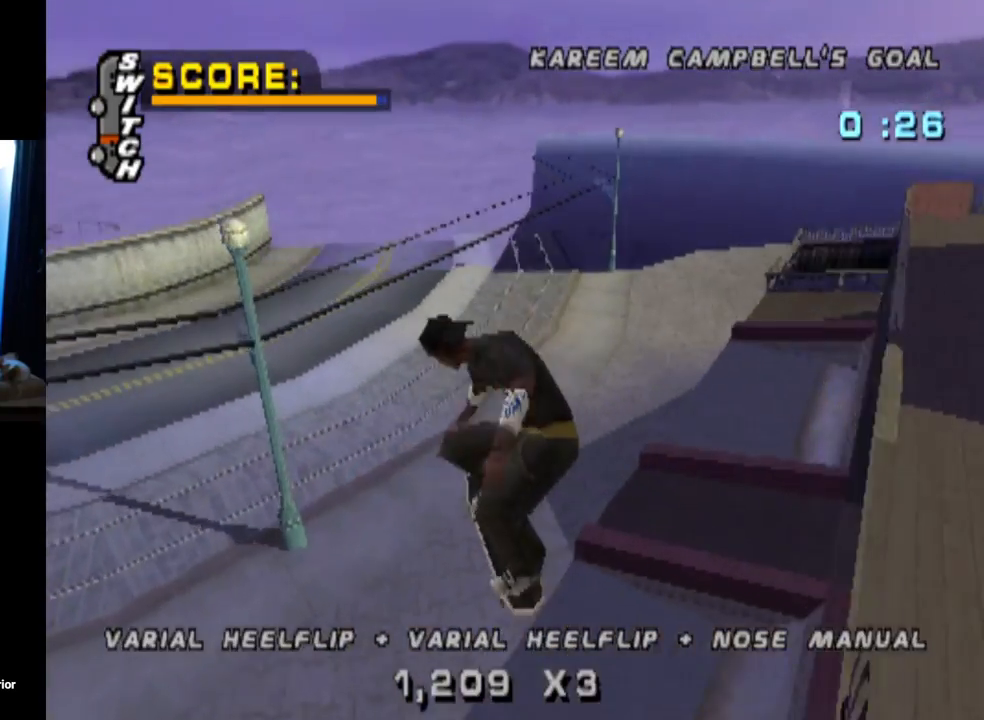
{"buttons": ["CROSS"], "left_stick": "center", "right_stick": "center", "events": [[500, "CROSS", "down"]]}
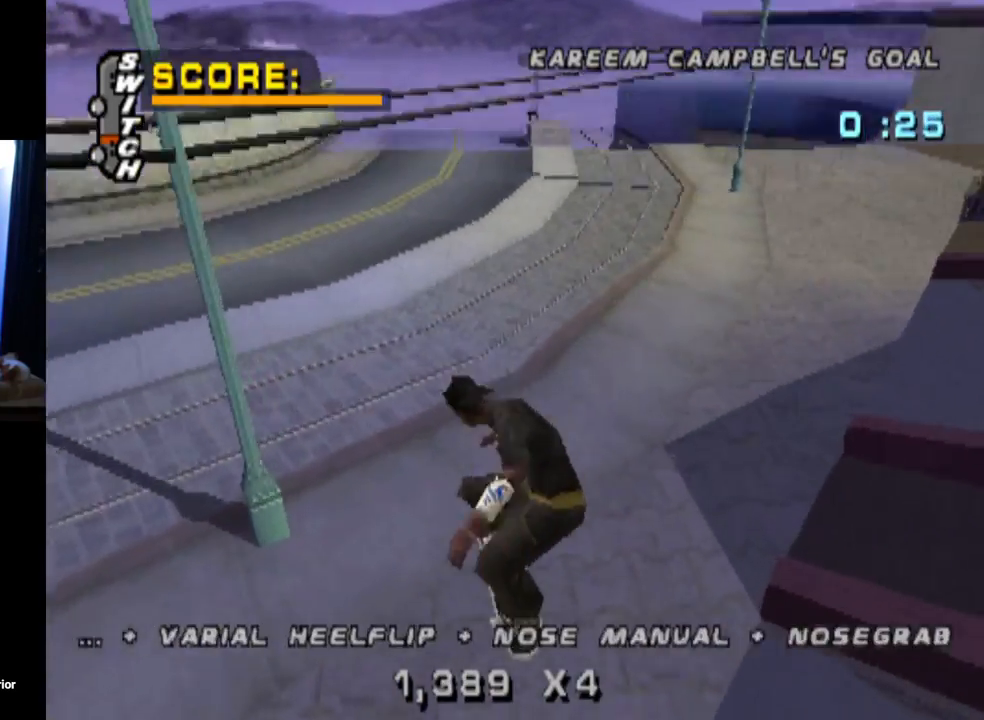
{"buttons": ["CROSS", "DPAD_RIGHT"], "left_stick": "center", "right_stick": "center", "events": [[217, "DPAD_RIGHT", "down"], [250, "DPAD_DOWN", "down"], [451, "DPAD_DOWN", "up"]]}
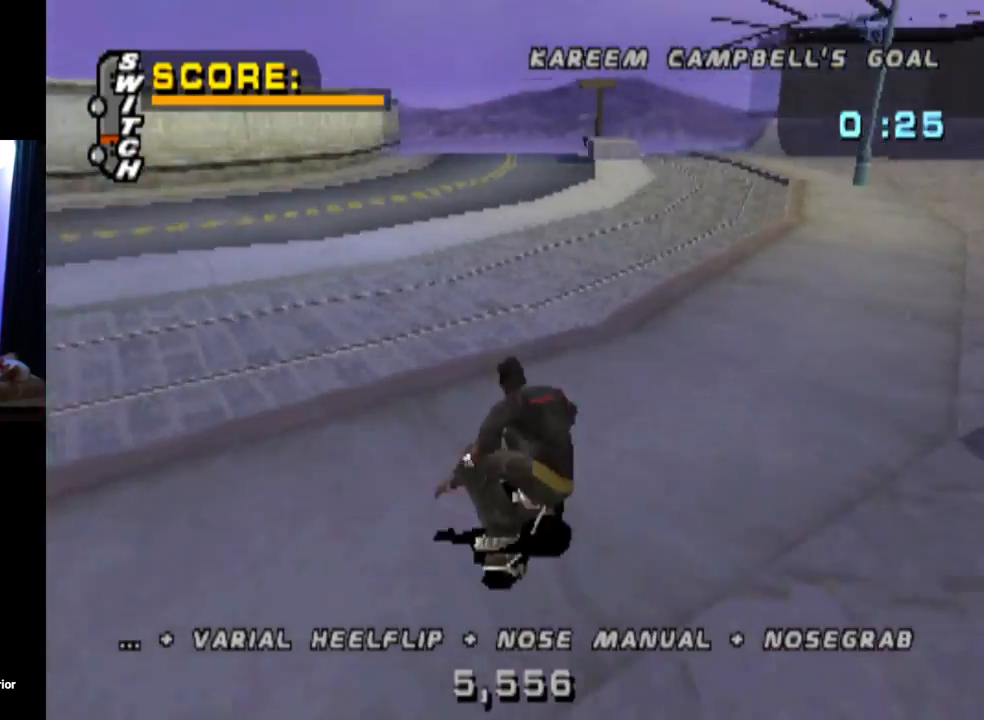
{"buttons": ["CROSS", "DPAD_DOWN", "DPAD_RIGHT"], "left_stick": "center", "right_stick": "center", "events": [[33, "DPAD_RIGHT", "up"], [283, "DPAD_RIGHT", "down"], [317, "DPAD_DOWN", "down"]]}
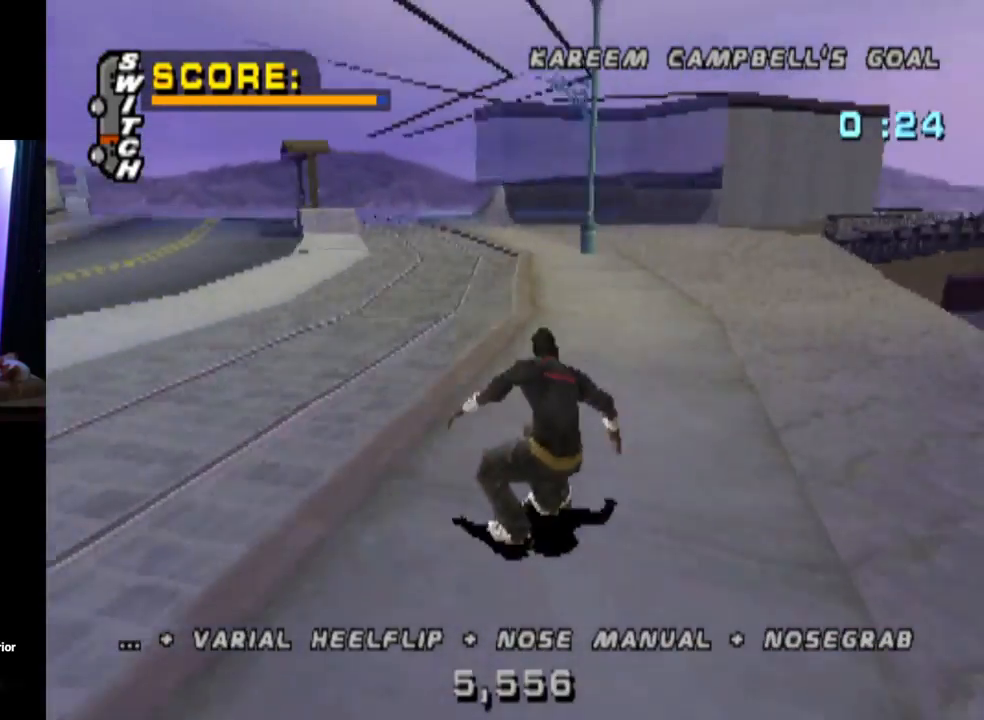
{"buttons": ["CROSS"], "left_stick": "center", "right_stick": "center", "events": [[234, "DPAD_DOWN", "up"], [250, "DPAD_RIGHT", "up"]]}
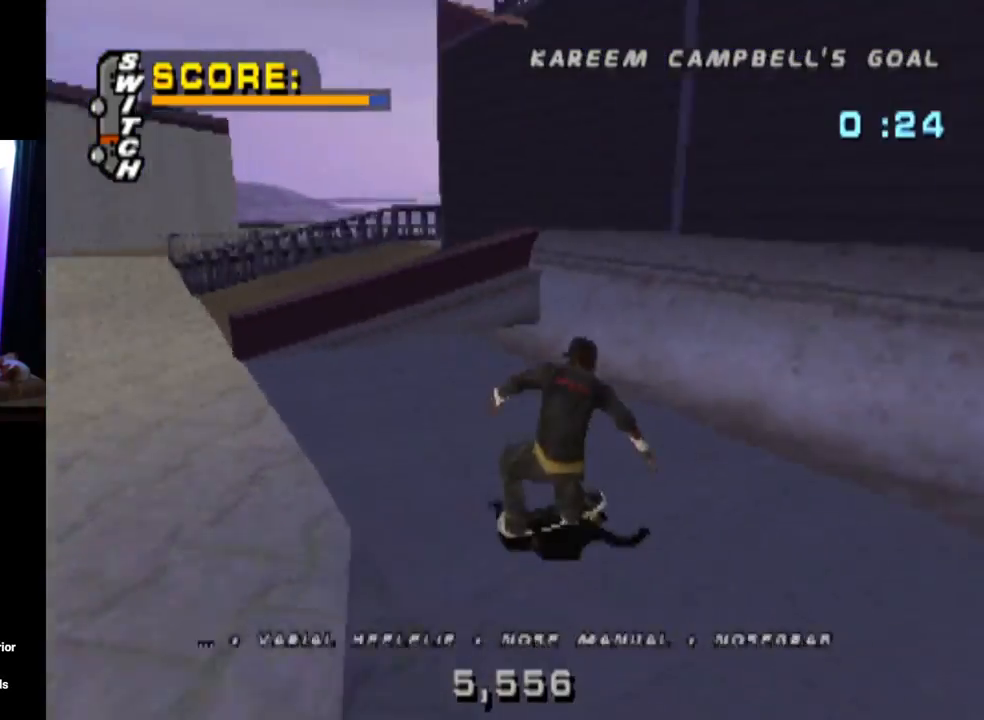
{"buttons": [], "left_stick": "center", "right_stick": "center", "events": [[283, "CROSS", "up"], [367, "DPAD_RIGHT", "down"], [467, "DPAD_RIGHT", "up"]]}
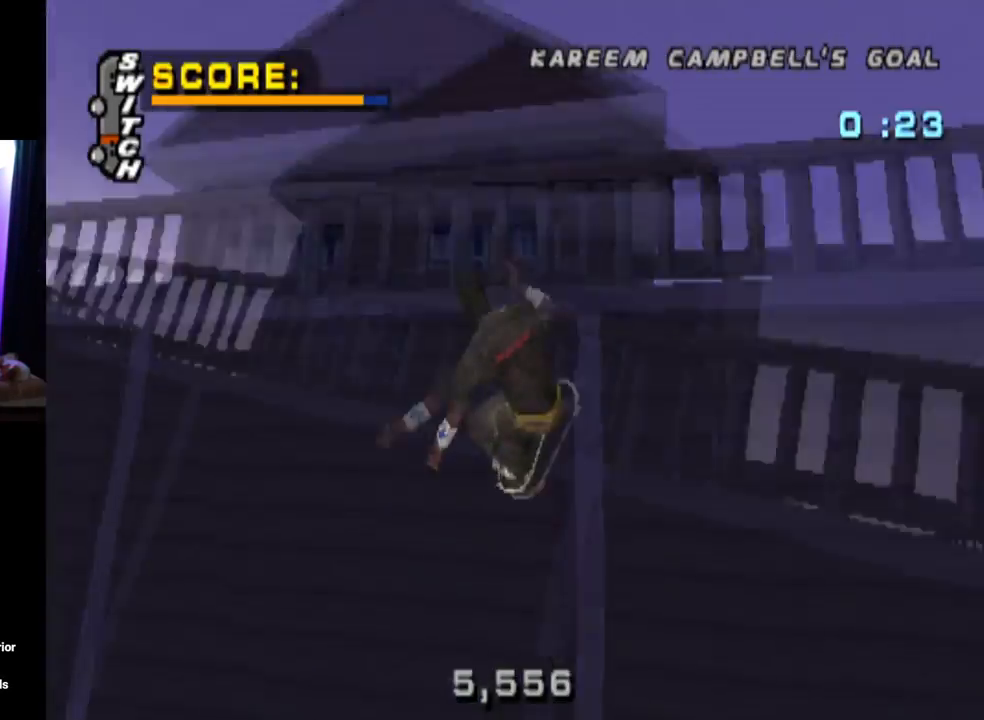
{"buttons": ["DPAD_UP"], "left_stick": "center", "right_stick": "center", "events": [[50, "DPAD_UP", "down"], [100, "CIRCLE", "down"], [200, "DPAD_UP", "up"], [284, "CIRCLE", "up"], [467, "DPAD_UP", "down"]]}
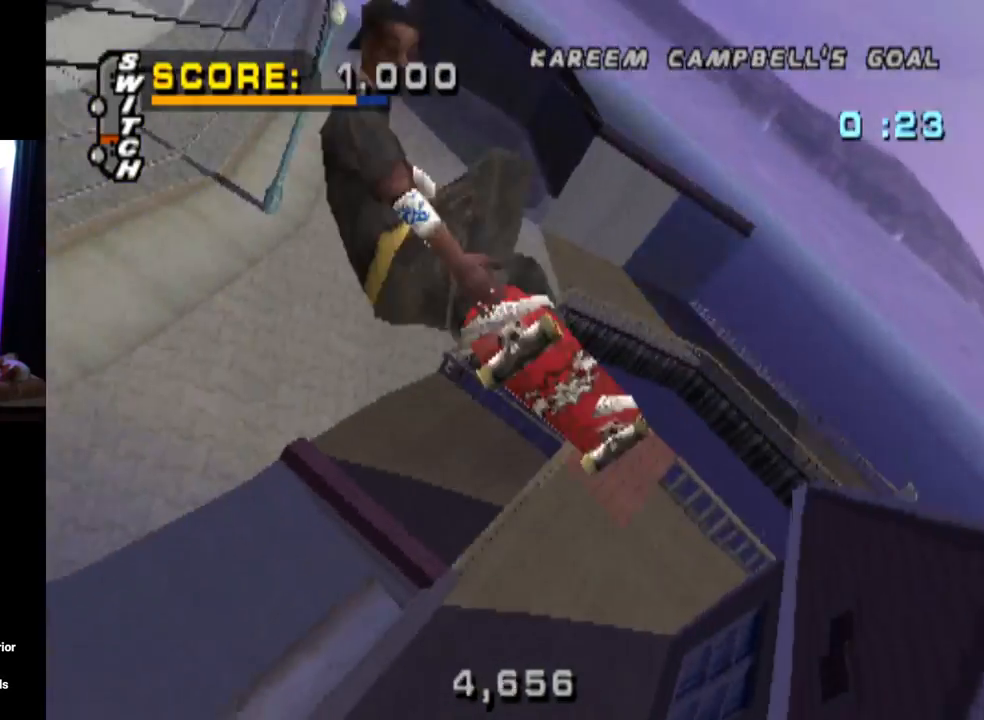
{"buttons": [], "left_stick": "center", "right_stick": "center", "events": [[50, "DPAD_UP", "up"], [100, "DPAD_DOWN", "down"], [166, "CIRCLE", "down"], [266, "DPAD_DOWN", "up"], [300, "CIRCLE", "up"]]}
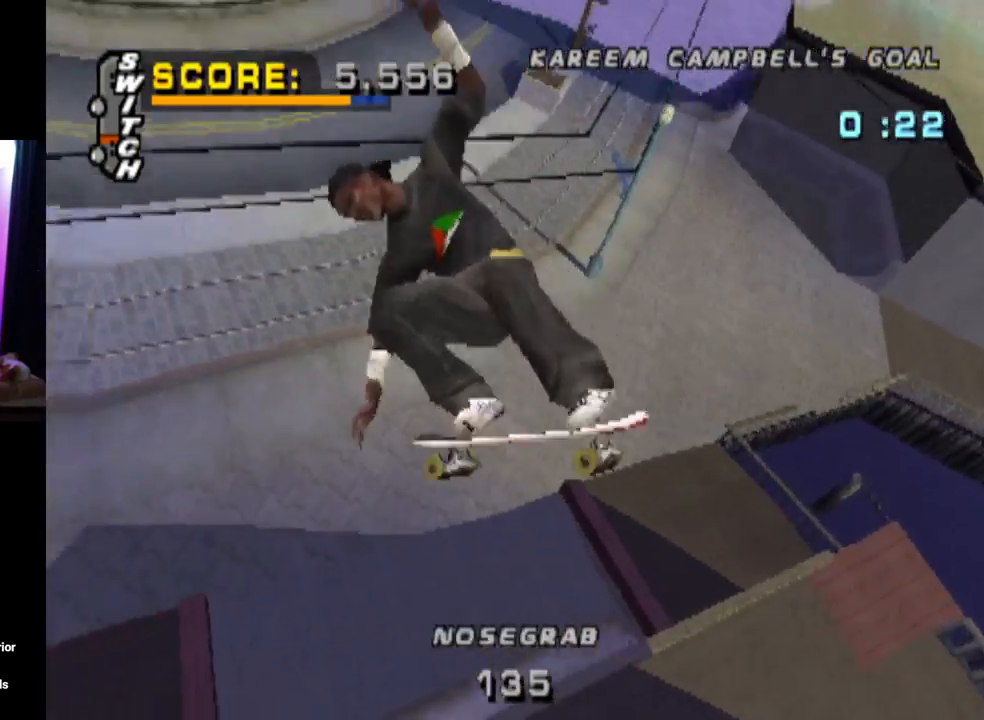
{"buttons": ["TRIANGLE", "R2"], "left_stick": "center", "right_stick": "center", "events": [[334, "TRIANGLE", "down"], [467, "R2", "down"]]}
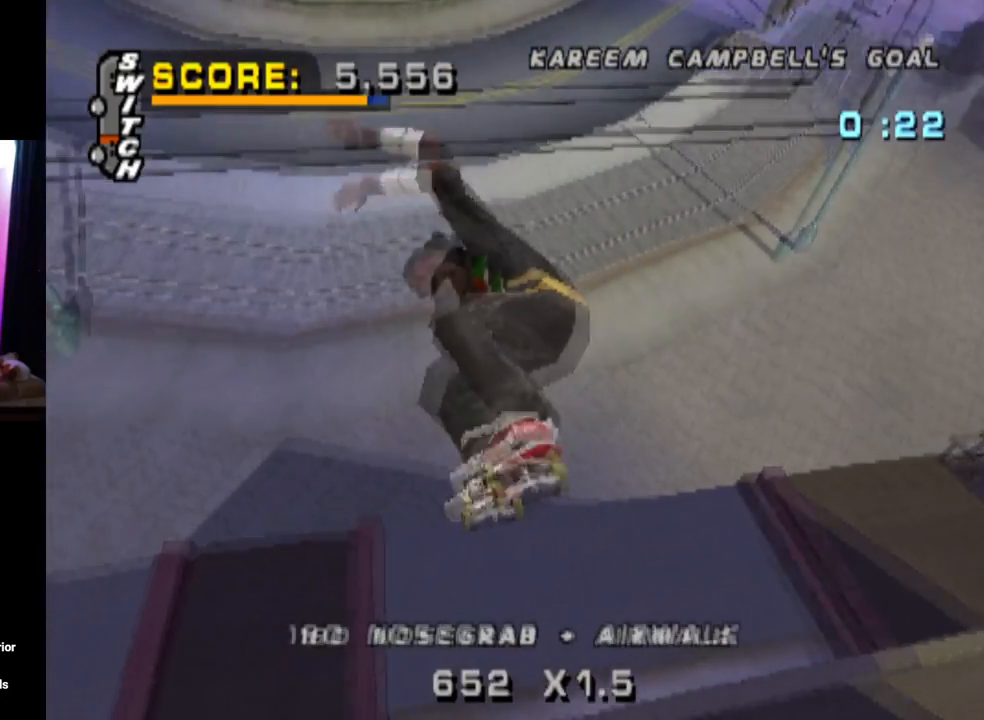
{"buttons": ["TRIANGLE"], "left_stick": "center", "right_stick": "center", "events": [[200, "R2", "up"], [367, "R2", "down"], [500, "R2", "up"]]}
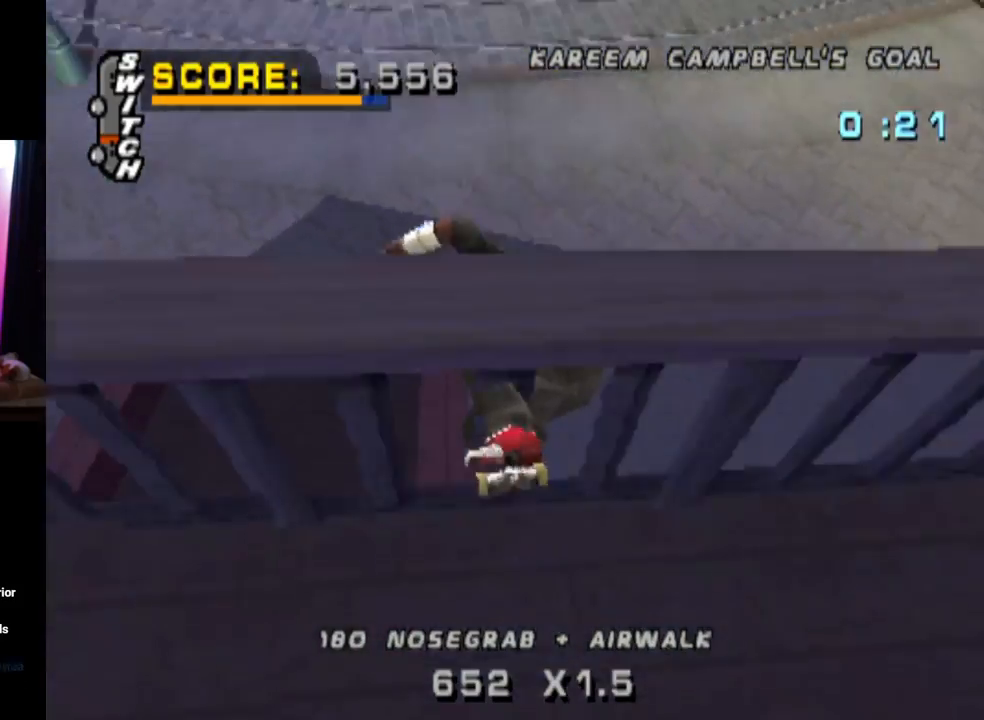
{"buttons": ["TRIANGLE"], "left_stick": "center", "right_stick": "center", "events": []}
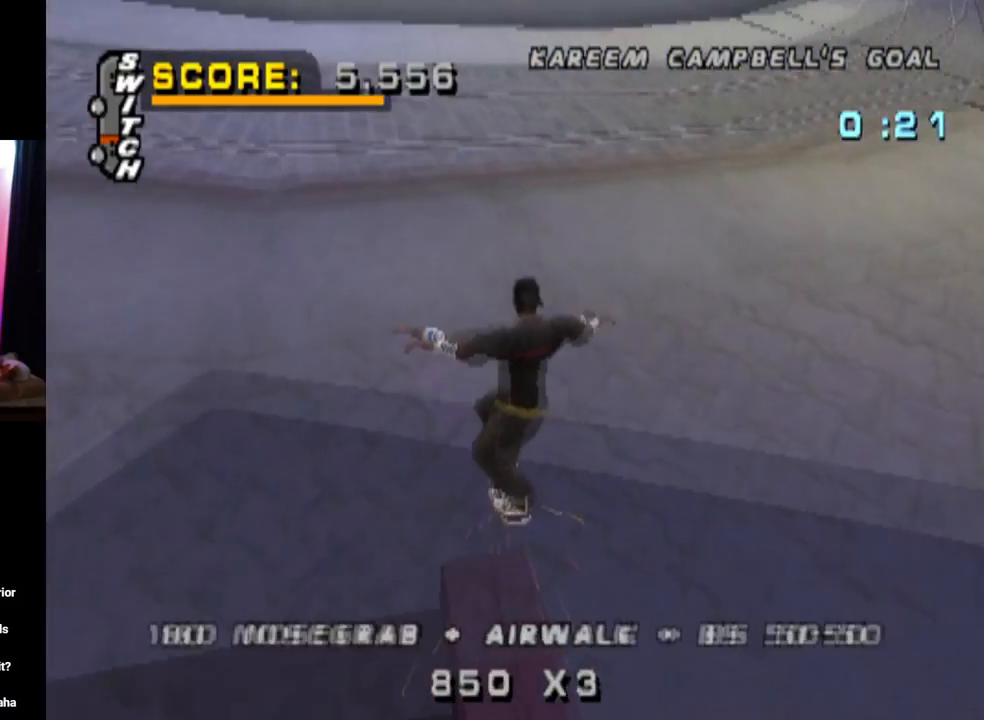
{"buttons": ["CROSS", "DPAD_DOWN"], "left_stick": "center", "right_stick": "center", "events": [[166, "TRIANGLE", "up"], [233, "DPAD_DOWN", "down"], [467, "CROSS", "down"]]}
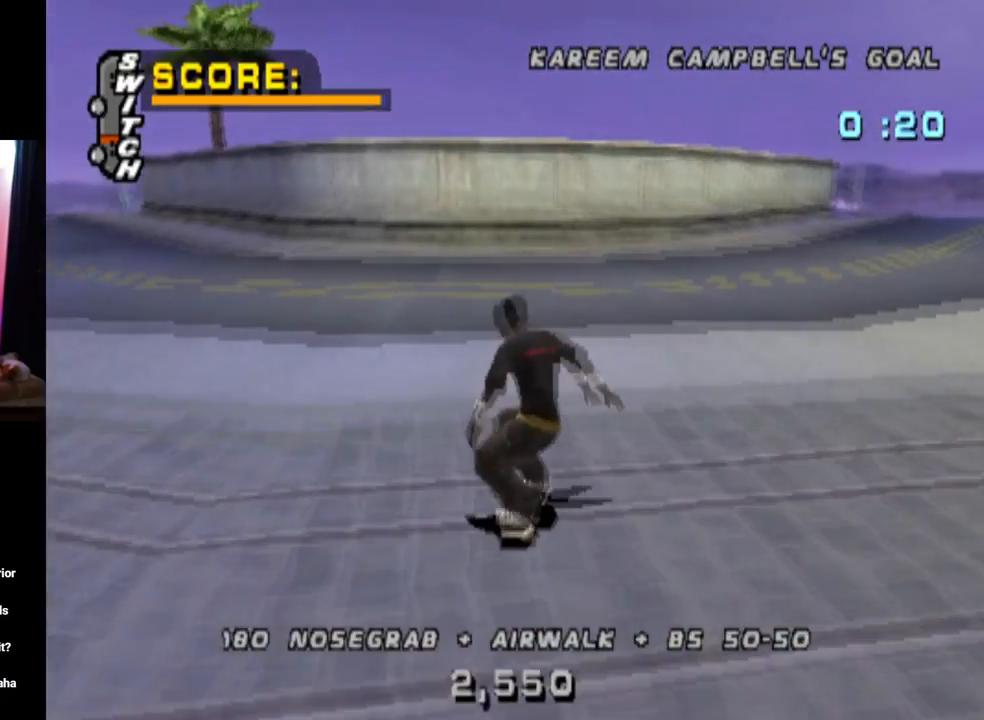
{"buttons": ["CROSS", "DPAD_RIGHT"], "left_stick": "center", "right_stick": "center", "events": [[83, "DPAD_LEFT", "down"], [250, "DPAD_DOWN", "up"], [350, "DPAD_LEFT", "up"], [484, "DPAD_RIGHT", "down"]]}
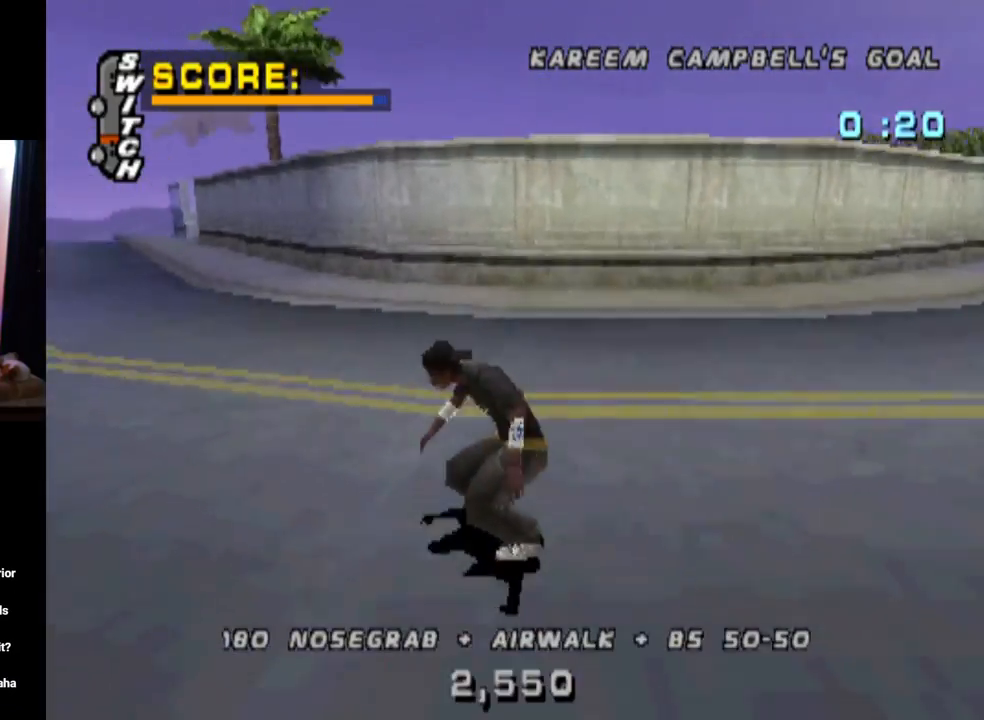
{"buttons": ["CROSS"], "left_stick": "center", "right_stick": "center", "events": [[200, "DPAD_RIGHT", "up"]]}
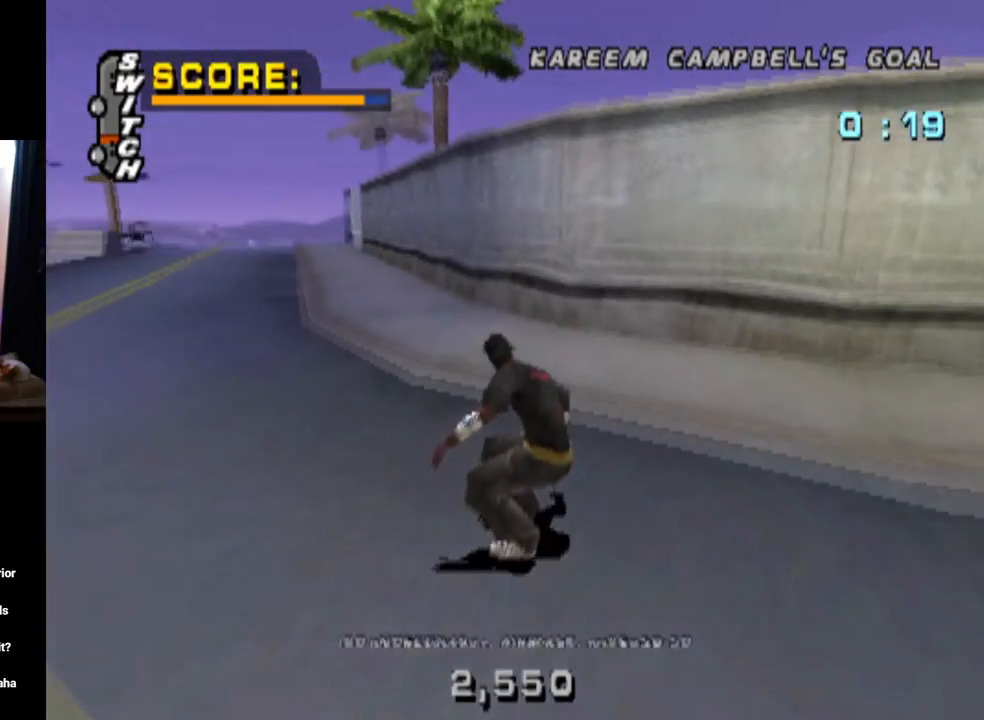
{"buttons": ["TRIANGLE"], "left_stick": "center", "right_stick": "center", "events": [[83, "DPAD_LEFT", "down"], [150, "DPAD_LEFT", "up"], [467, "TRIANGLE", "down"], [484, "CROSS", "up"]]}
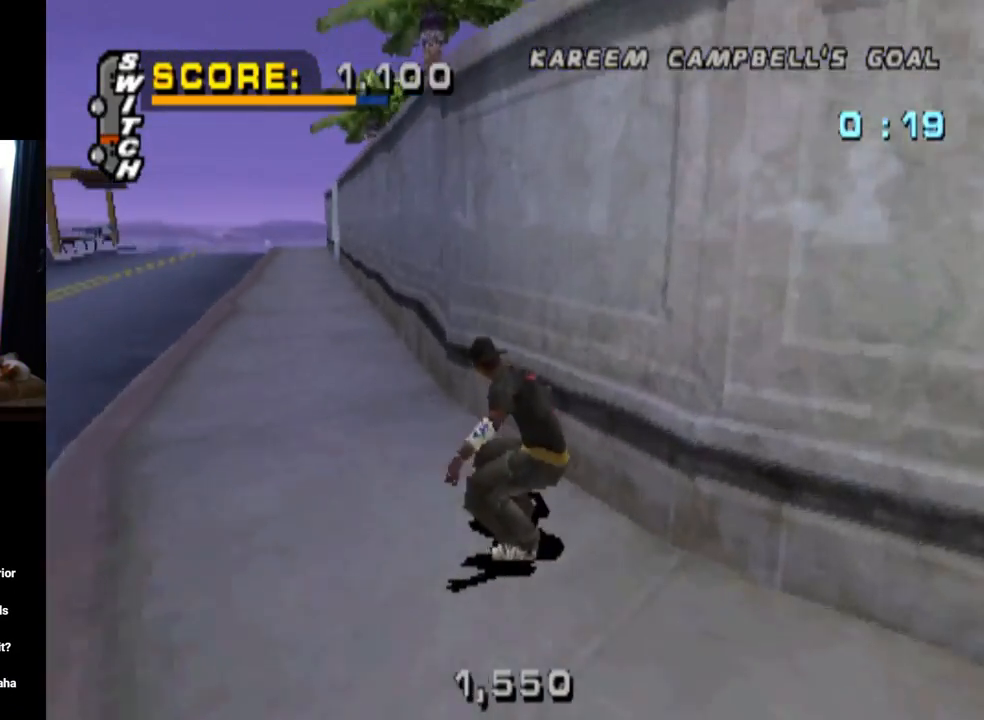
{"buttons": ["CIRCLE", "DPAD_DOWN"], "left_stick": "center", "right_stick": "center", "events": [[83, "CROSS", "down"], [133, "TRIANGLE", "up"], [183, "CROSS", "up"], [317, "DPAD_UP", "down"], [400, "DPAD_UP", "up"], [433, "DPAD_DOWN", "down"], [467, "CIRCLE", "down"]]}
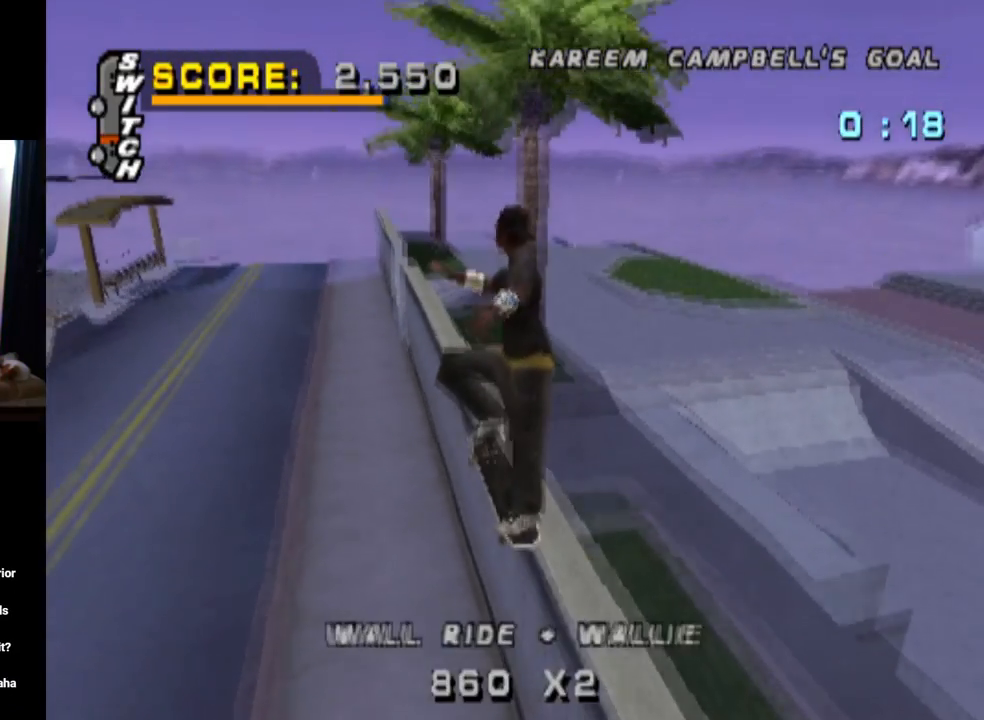
{"buttons": [], "left_stick": "center", "right_stick": "center", "events": [[100, "DPAD_DOWN", "up"], [150, "CIRCLE", "up"]]}
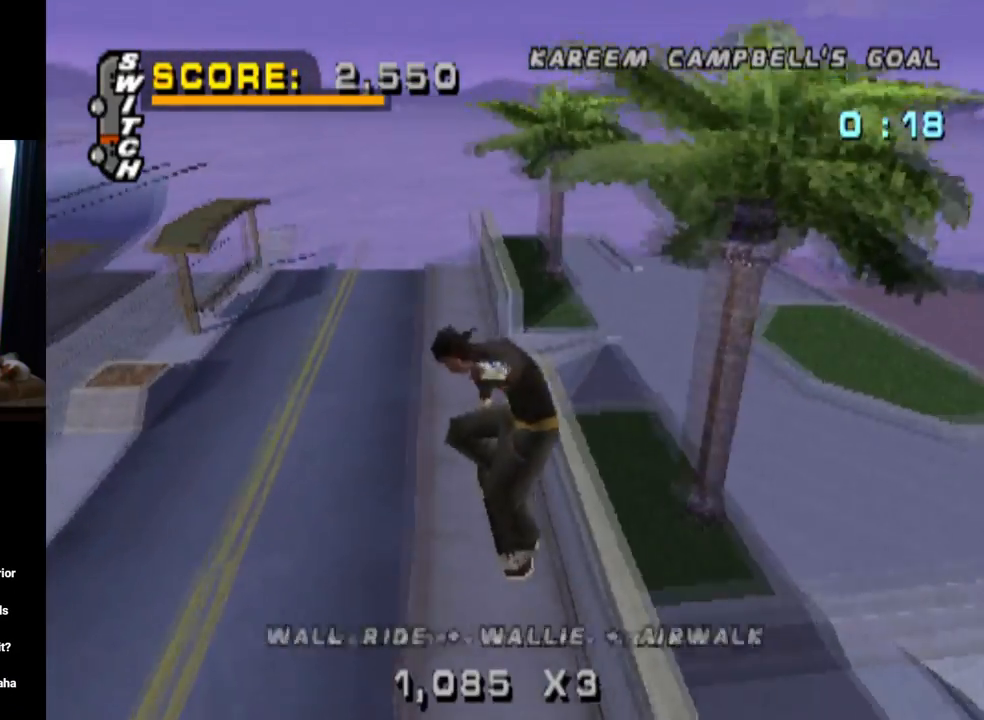
{"buttons": ["CROSS"], "left_stick": "center", "right_stick": "center", "events": [[350, "CROSS", "down"]]}
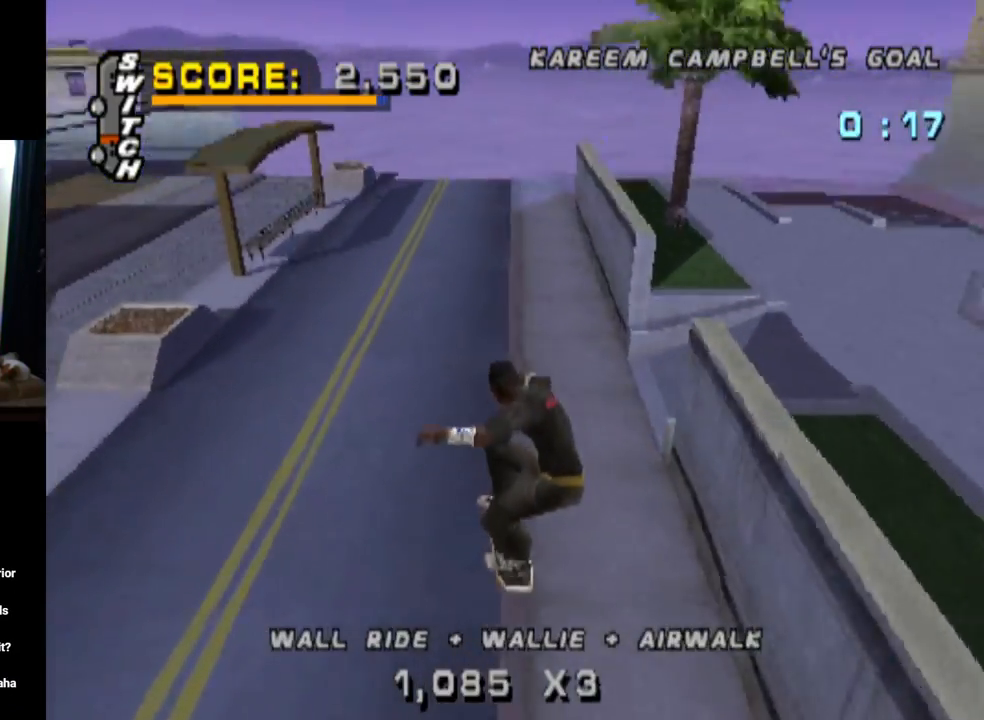
{"buttons": ["CROSS", "DPAD_RIGHT"], "left_stick": "center", "right_stick": "center", "events": [[300, "DPAD_RIGHT", "down"]]}
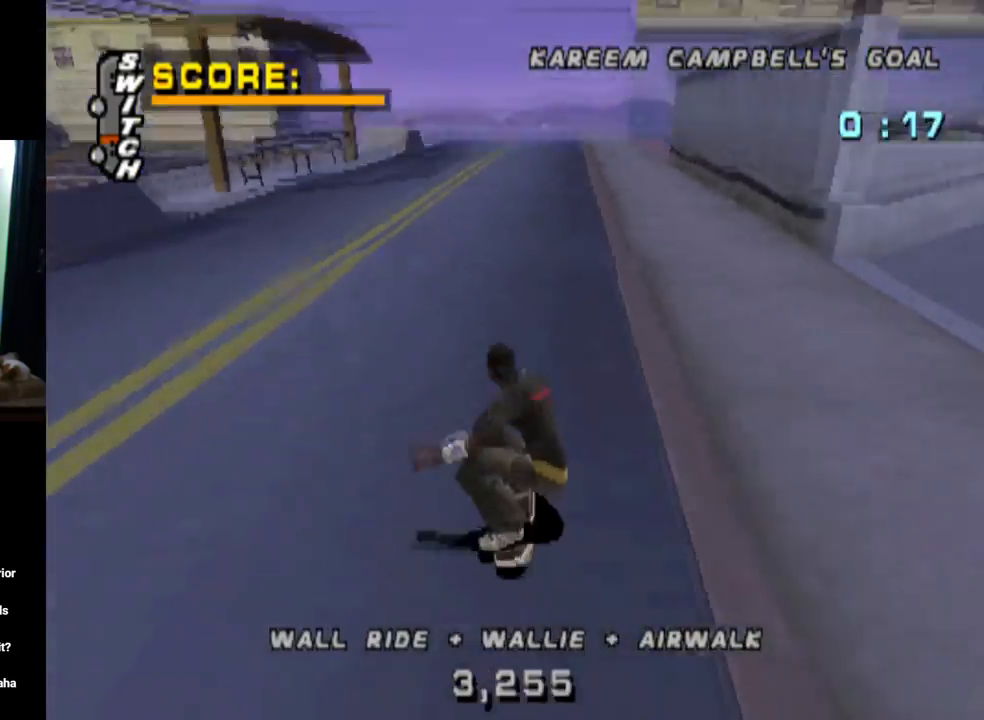
{"buttons": ["CROSS"], "left_stick": "center", "right_stick": "center", "events": [[100, "DPAD_RIGHT", "up"], [300, "DPAD_RIGHT", "down"], [417, "DPAD_RIGHT", "up"]]}
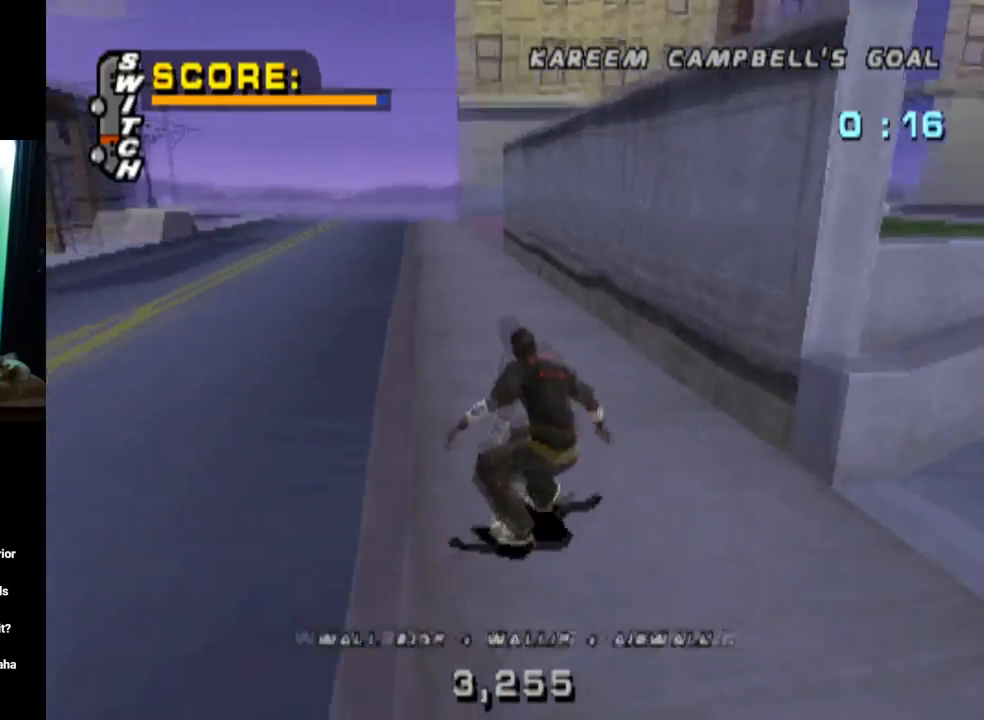
{"buttons": ["DPAD_UP"], "left_stick": "center", "right_stick": "center", "events": [[167, "CROSS", "up"], [184, "TRIANGLE", "down"], [284, "CROSS", "down"], [300, "TRIANGLE", "up"], [350, "CROSS", "up"], [450, "DPAD_UP", "down"]]}
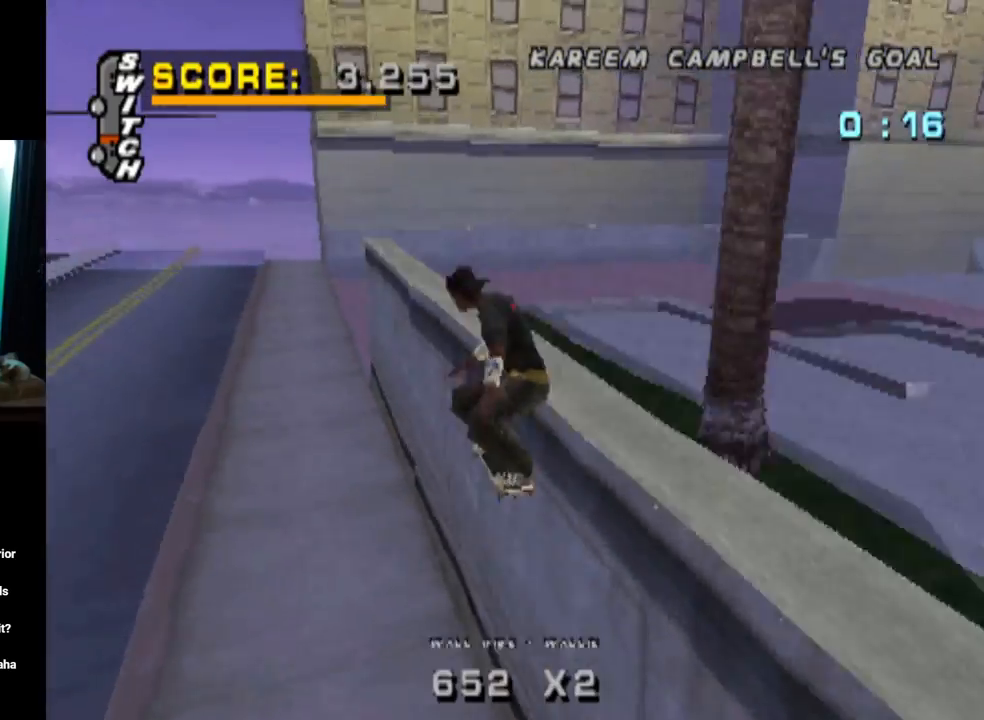
{"buttons": [], "left_stick": "center", "right_stick": "center", "events": [[16, "DPAD_UP", "up"], [66, "DPAD_DOWN", "down"], [100, "SQUARE", "down"], [250, "DPAD_DOWN", "up"], [333, "SQUARE", "up"]]}
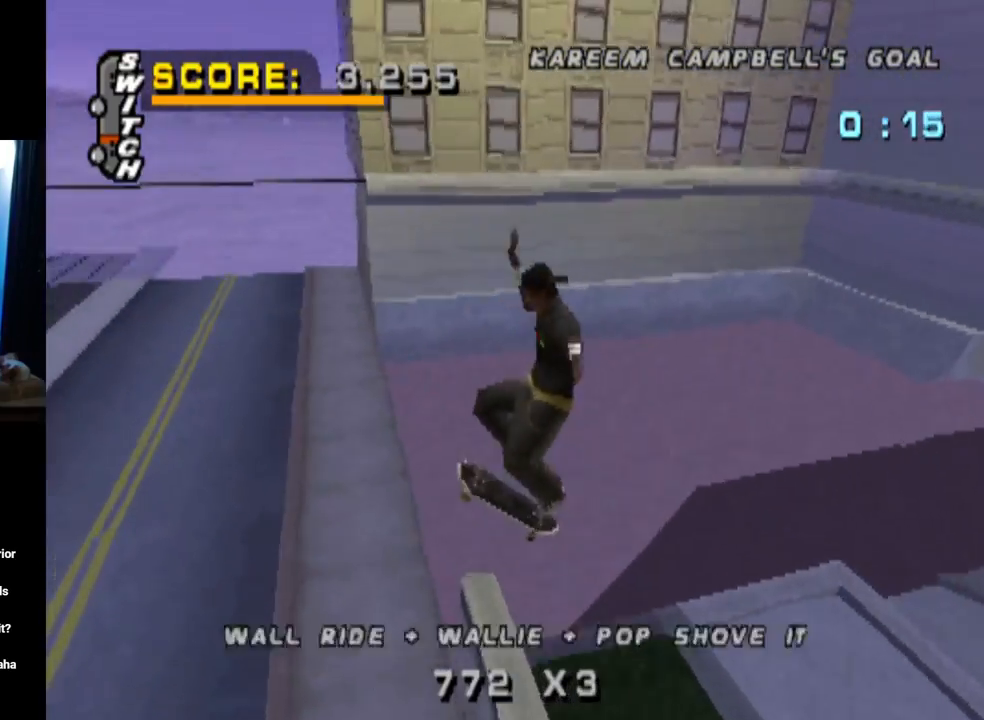
{"buttons": ["CROSS"], "left_stick": "center", "right_stick": "center", "events": [[501, "CROSS", "down"]]}
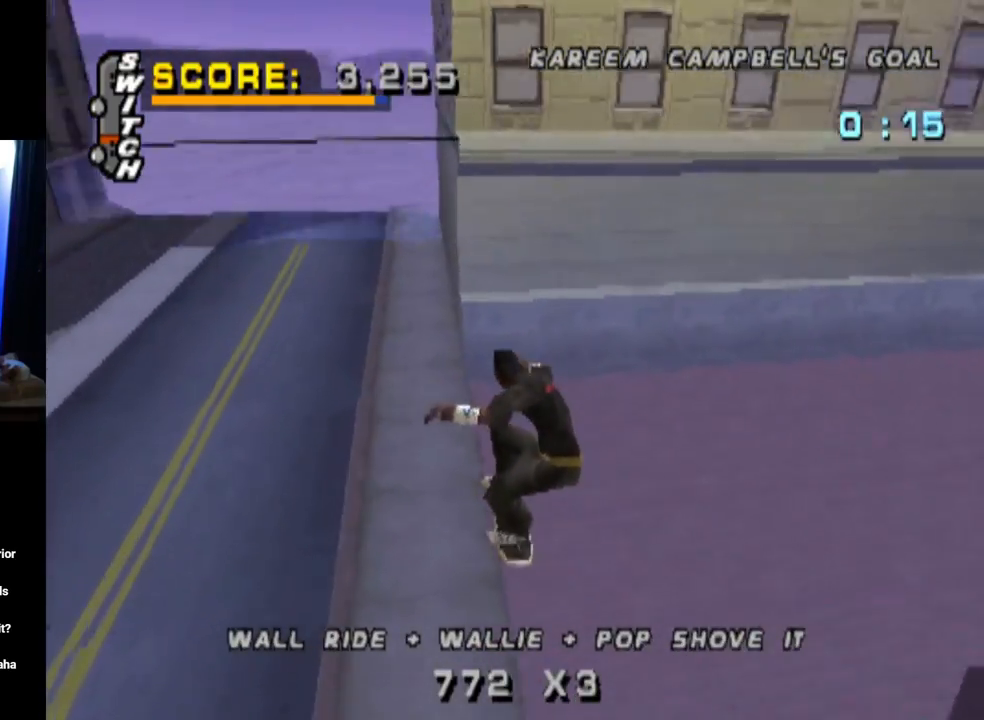
{"buttons": ["CROSS", "DPAD_DOWN", "DPAD_RIGHT"], "left_stick": "center", "right_stick": "center", "events": [[383, "DPAD_RIGHT", "down"], [400, "DPAD_DOWN", "down"]]}
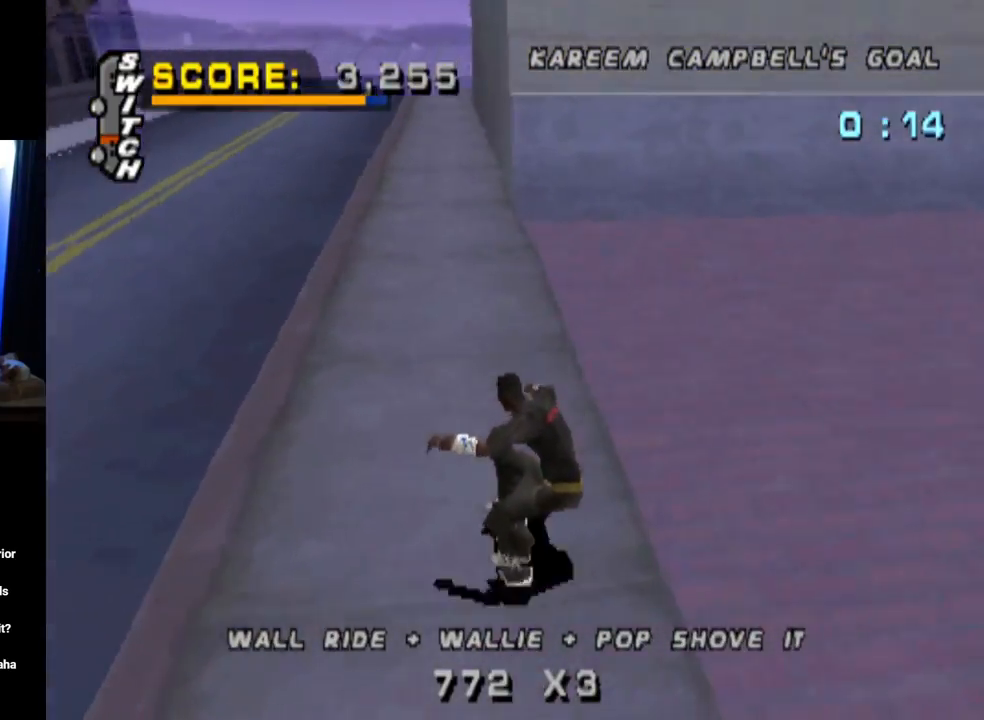
{"buttons": ["CROSS", "DPAD_DOWN", "DPAD_LEFT"], "left_stick": "center", "right_stick": "center", "events": [[184, "DPAD_DOWN", "up"], [234, "DPAD_RIGHT", "up"], [400, "DPAD_DOWN", "down"], [400, "DPAD_LEFT", "down"]]}
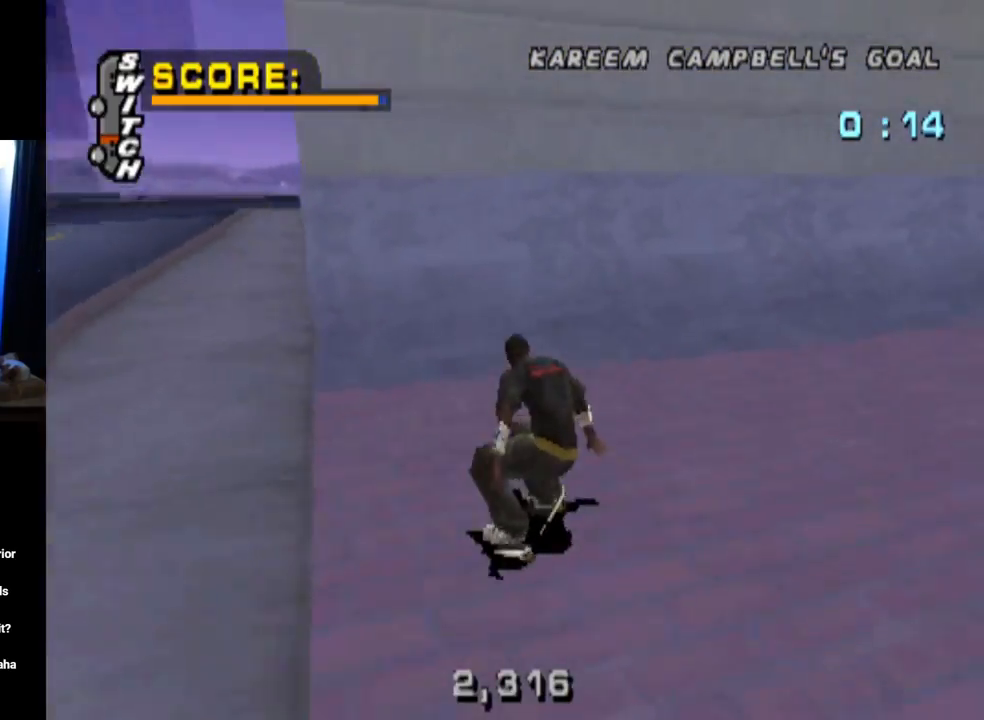
{"buttons": ["DPAD_LEFT"], "left_stick": "center", "right_stick": "center", "events": [[116, "DPAD_DOWN", "up"], [133, "DPAD_LEFT", "up"], [417, "CROSS", "up"], [467, "DPAD_LEFT", "down"]]}
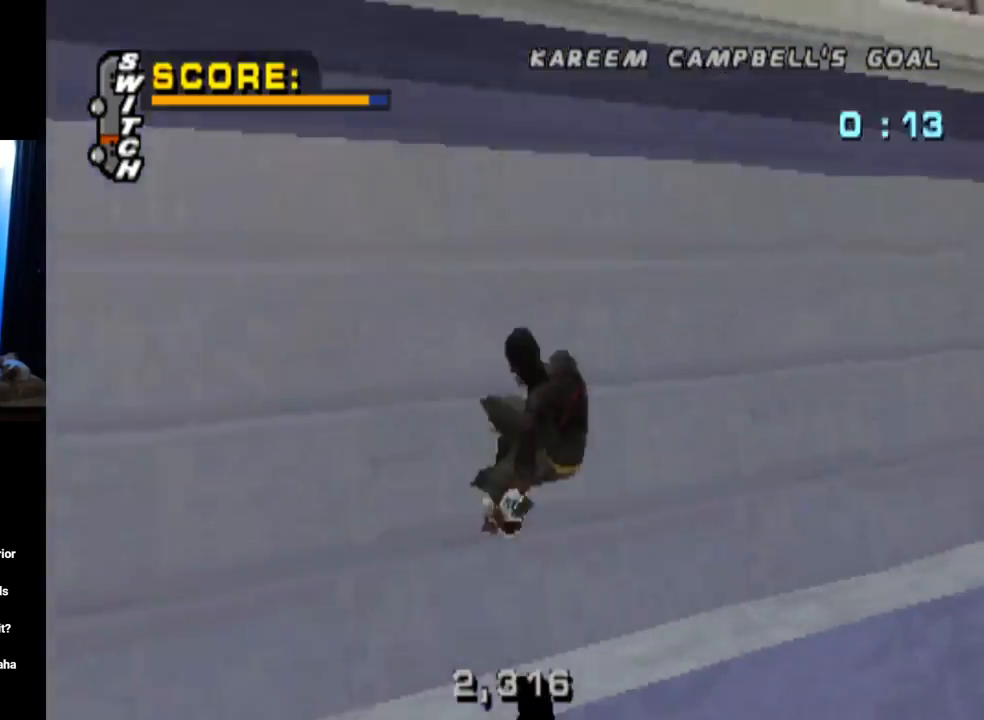
{"buttons": [], "left_stick": "center", "right_stick": "center", "events": [[33, "DPAD_LEFT", "up"], [100, "DPAD_DOWN", "down"], [117, "CIRCLE", "down"], [250, "DPAD_DOWN", "up"], [300, "CIRCLE", "up"]]}
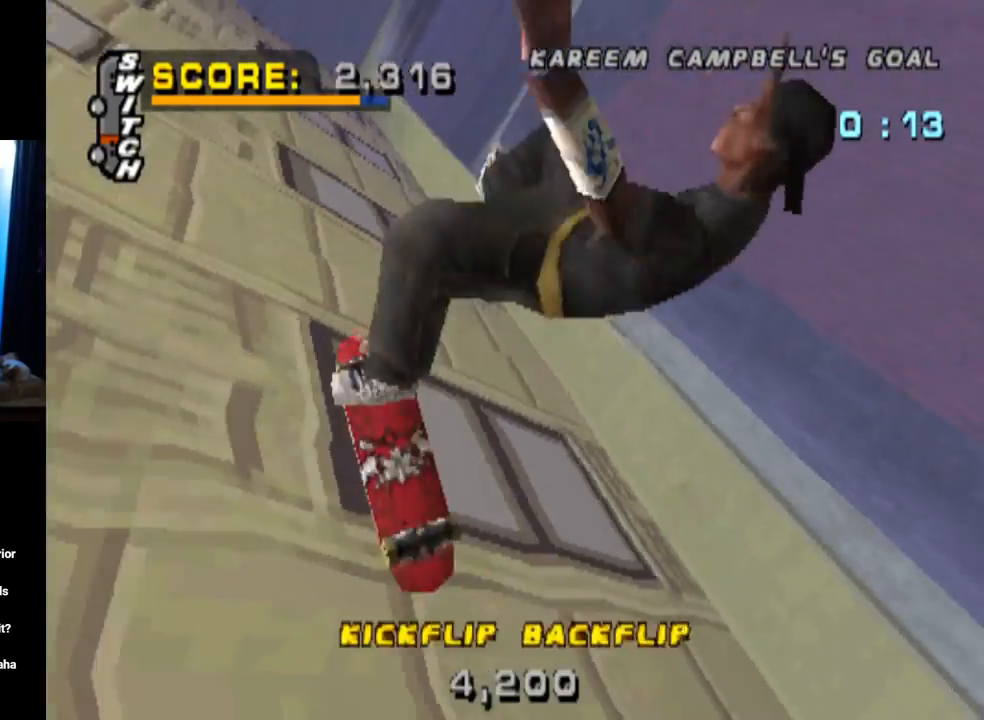
{"buttons": [], "left_stick": "center", "right_stick": "center", "events": []}